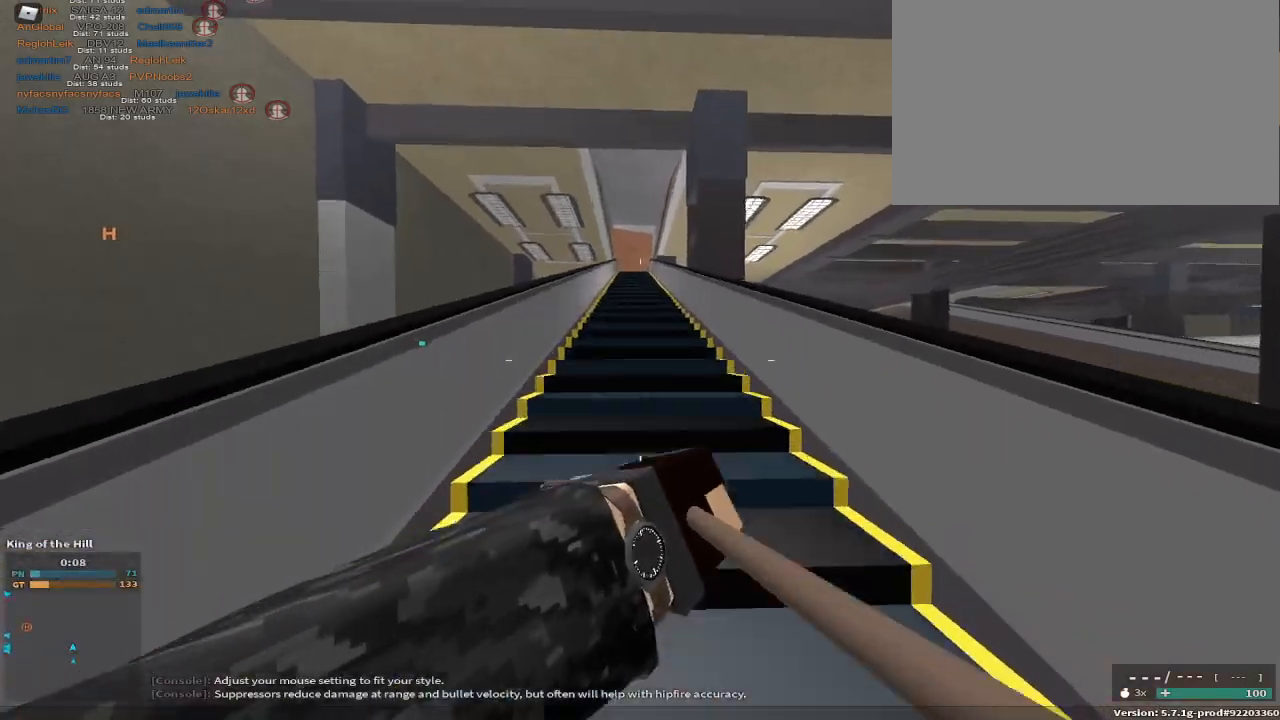
Gameplay with keyboard and mouse; each line is a JSON object with the keys held at the frame after it. "events" lists presses ("down") and releases ("up") of "1", "2", "3", "4", "5", "a", "alt", "c", "caps_lock", "ctrl", "d", "e", "f", "g", "q", "r", "s", "shift", "space", "t", "tab", "v", "w", "x" and "z" between this image and that frame as [ms after this image, input, new state], when the widget could be followed in between. No other keys are recorded. Mouse buttons are not recorded. Not read: mouse_move.
{"keys": ["space"], "events": [[200, "c", "down"], [200, "space", "down"], [283, "c", "up"], [333, "space", "up"], [333, "w", "up"], [483, "space", "down"]]}
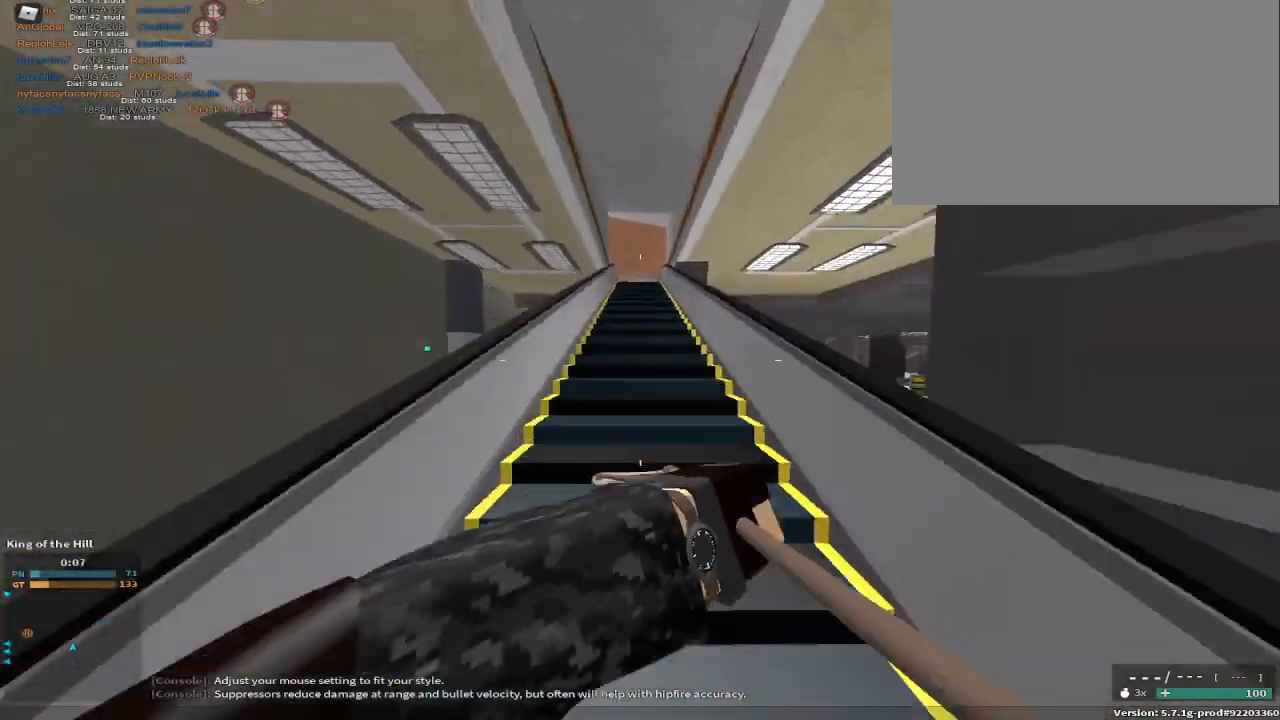
{"keys": ["w"], "events": [[67, "w", "down"], [183, "space", "up"]]}
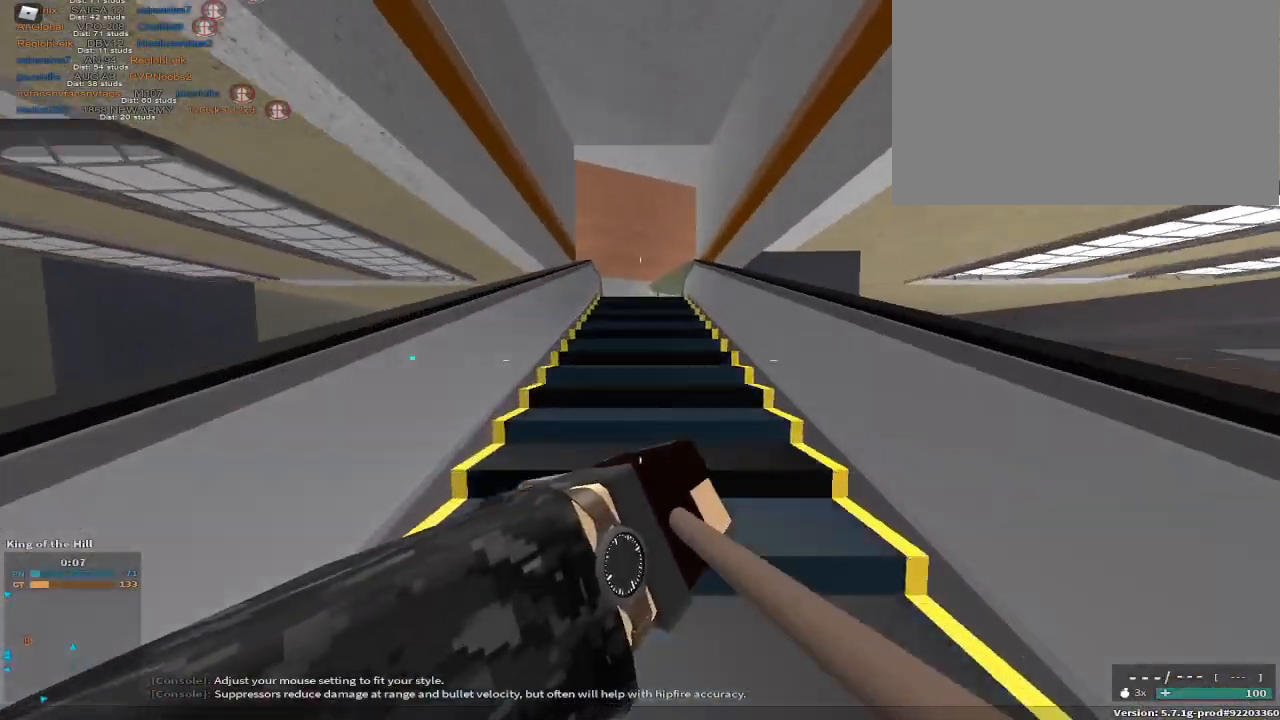
{"keys": ["space", "w"], "events": [[333, "space", "down"]]}
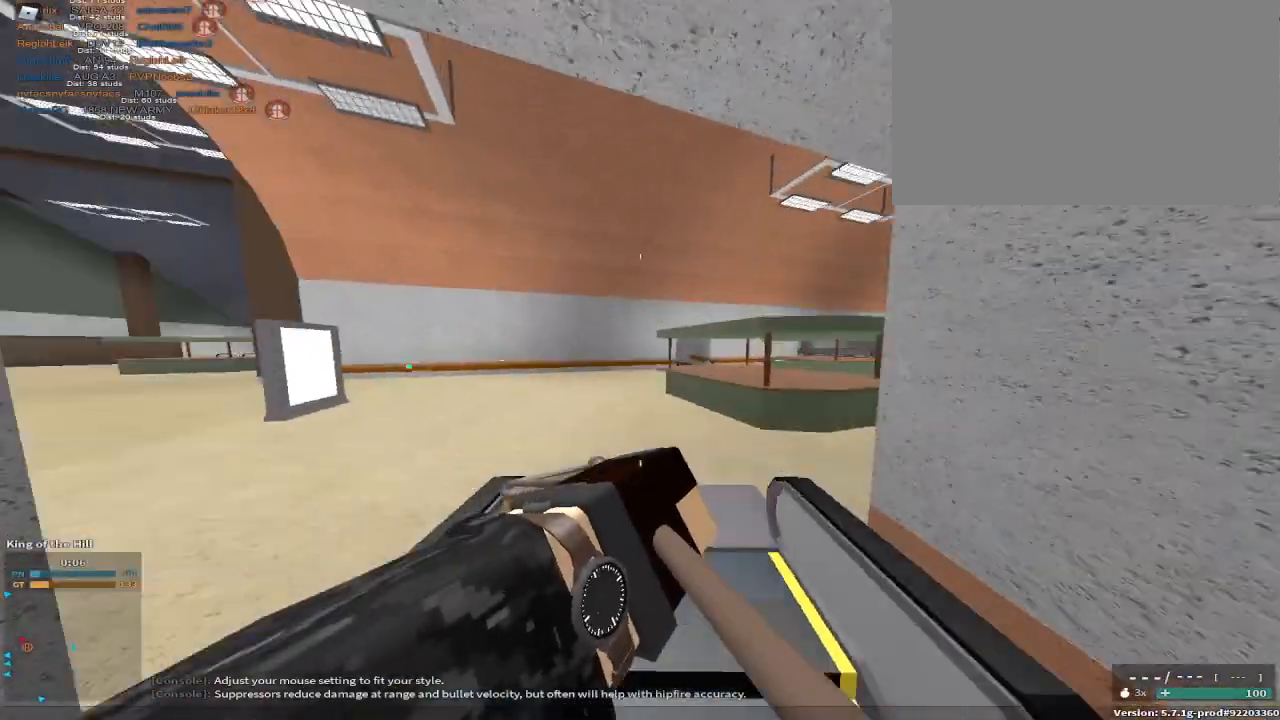
{"keys": ["a", "w"]}
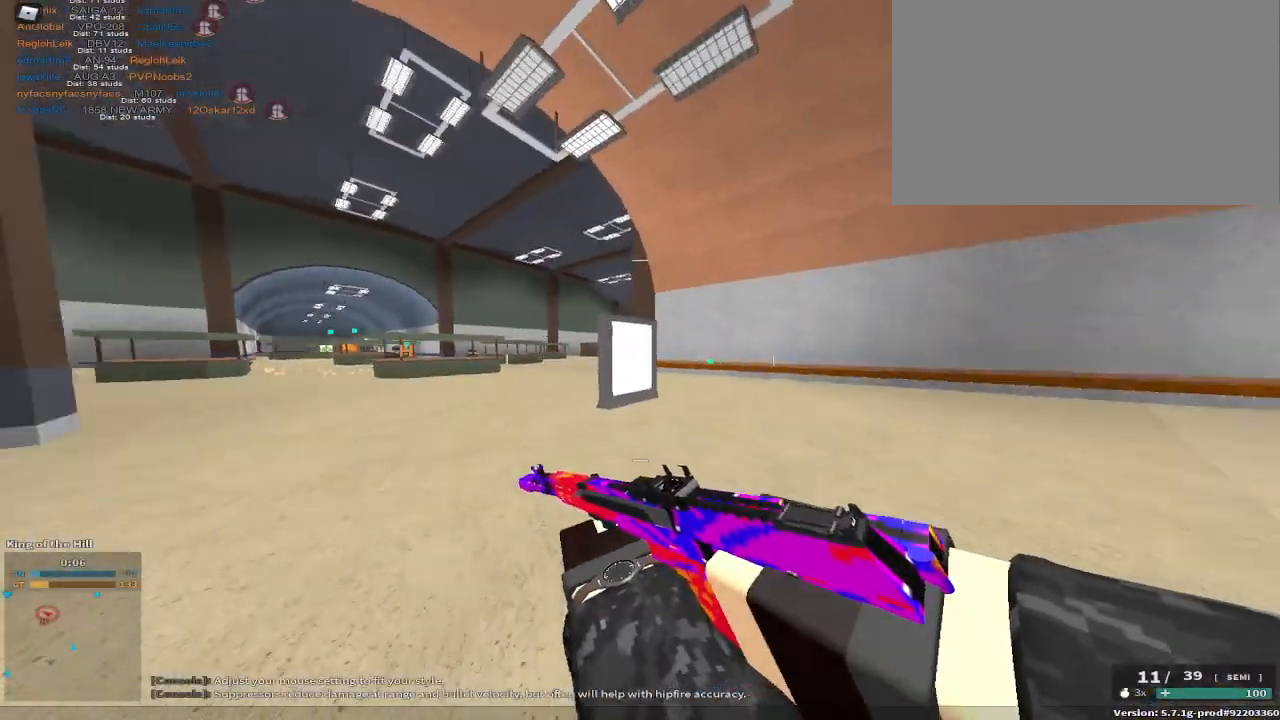
{"keys": ["d", "space", "w"], "events": [[83, "c", "down"], [83, "space", "down"], [217, "c", "up"], [267, "space", "up"], [500, "a", "up"], [500, "d", "down"], [500, "space", "down"]]}
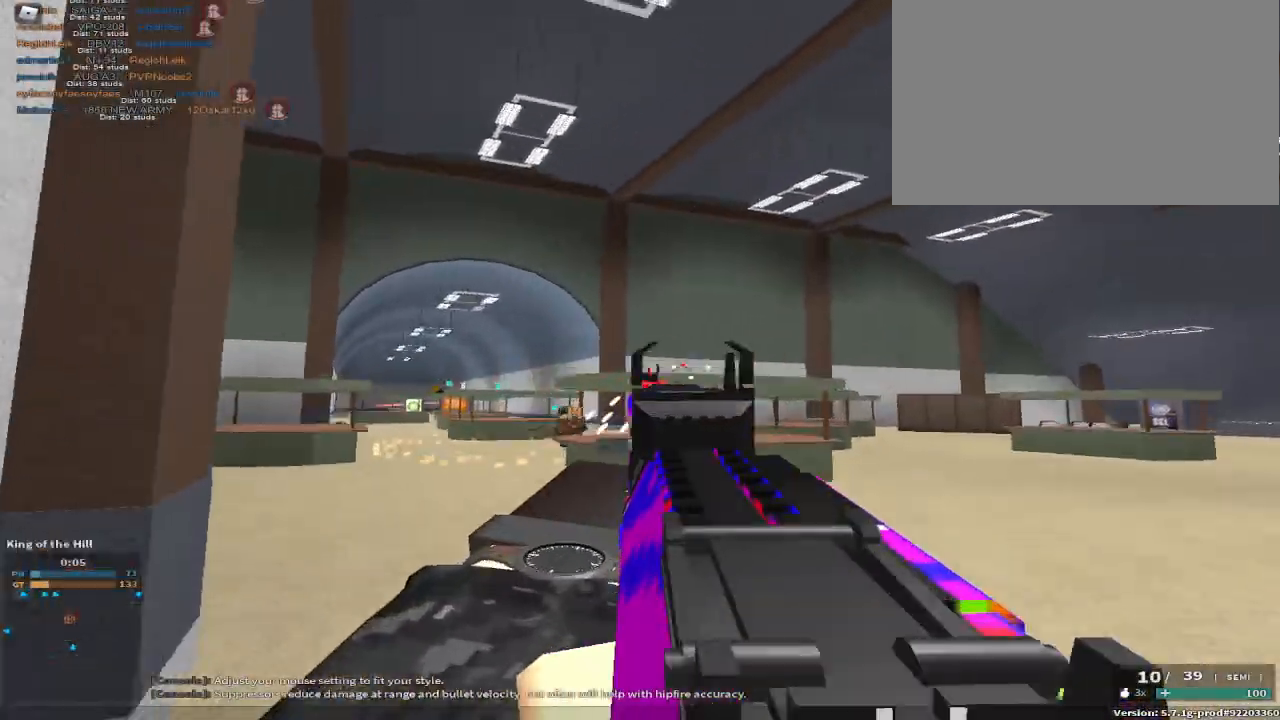
{"keys": ["a", "w"], "events": [[133, "space", "up"], [200, "d", "up"], [233, "a", "down"]]}
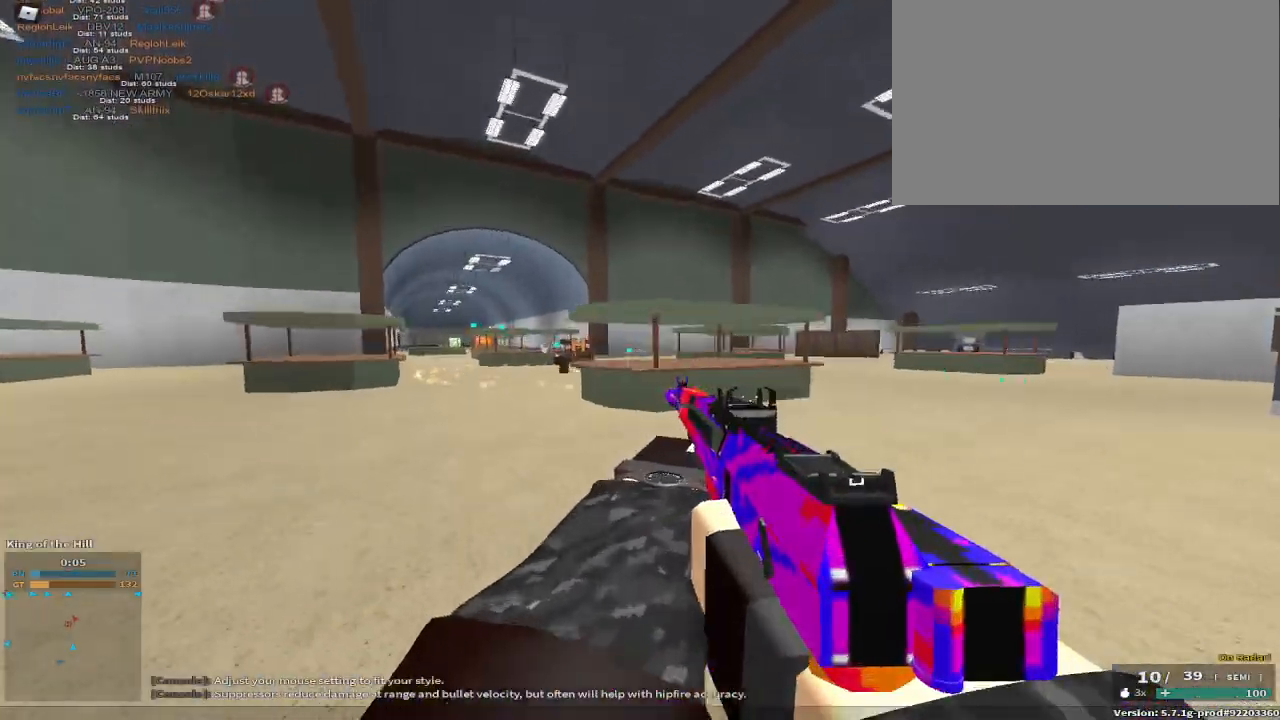
{"keys": ["a", "w"], "events": []}
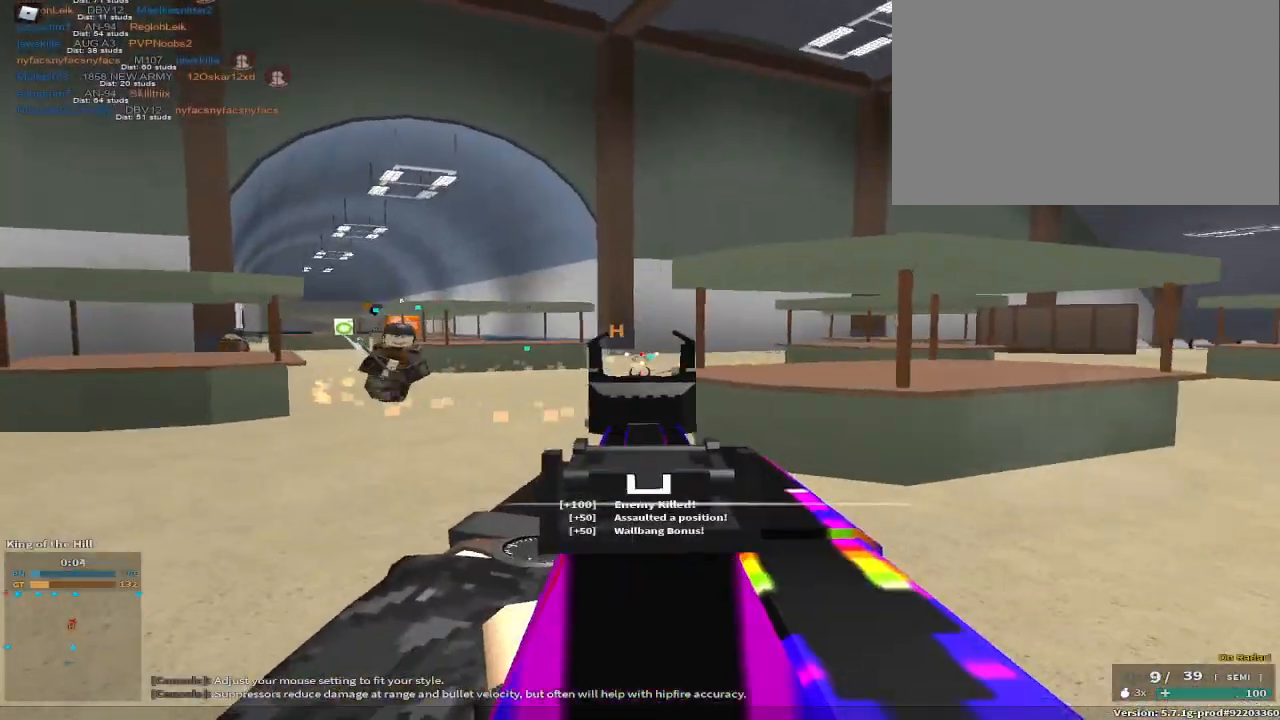
{"keys": ["a", "w", "x"], "events": [[317, "space", "down"], [417, "x", "down"], [500, "space", "up"]]}
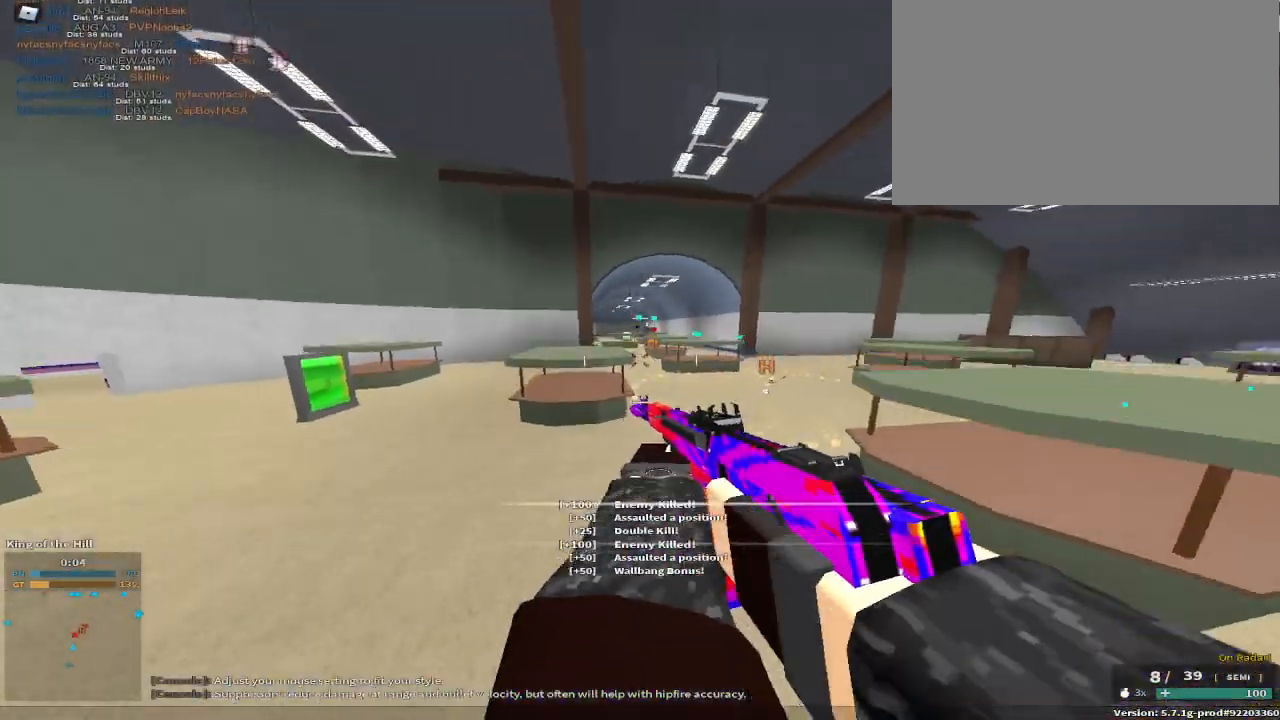
{"keys": ["a", "w"], "events": [[50, "x", "up"]]}
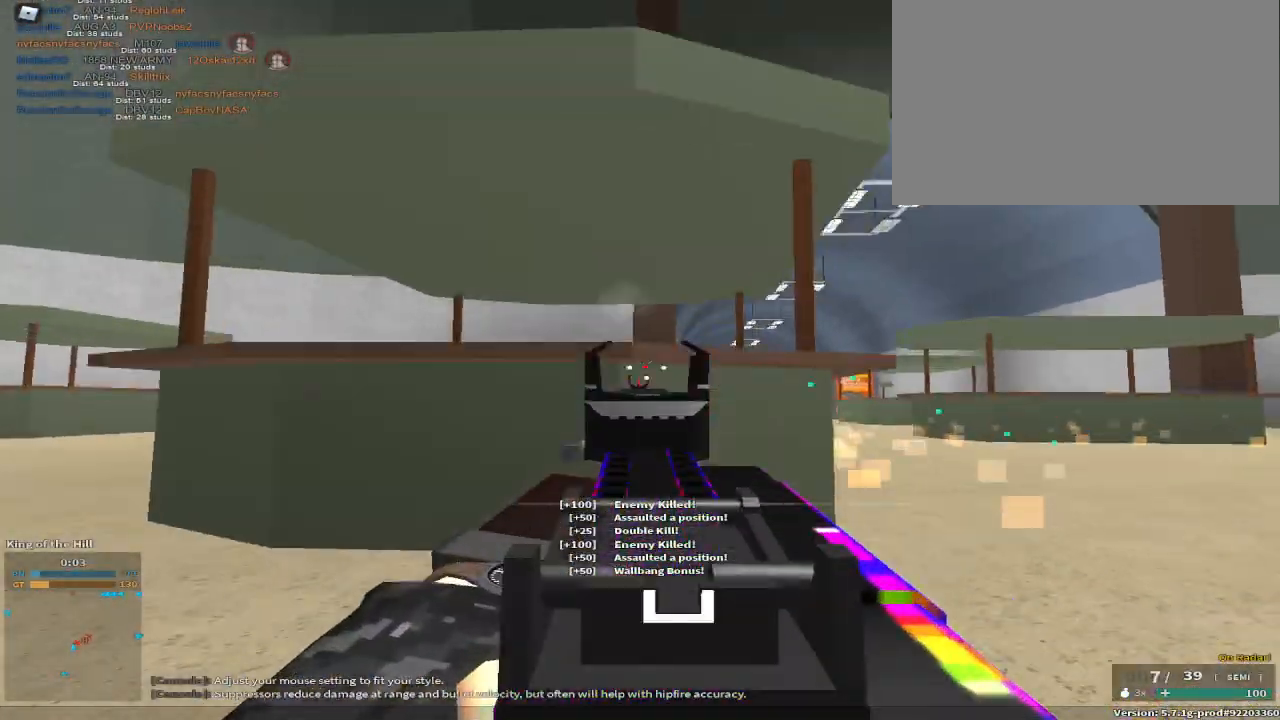
{"keys": ["a"], "events": [[67, "space", "down"], [67, "w", "up"], [217, "space", "up"], [350, "space", "down"], [467, "space", "up"]]}
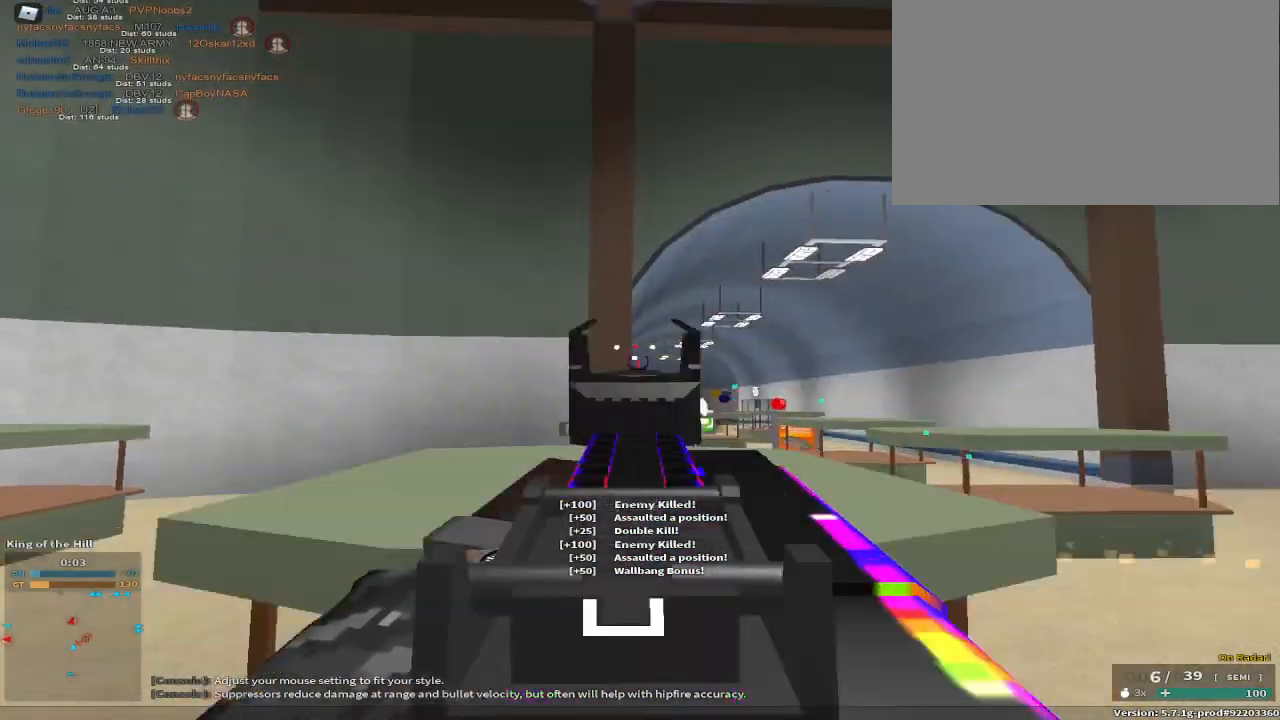
{"keys": ["a", "w"], "events": [[250, "w", "down"]]}
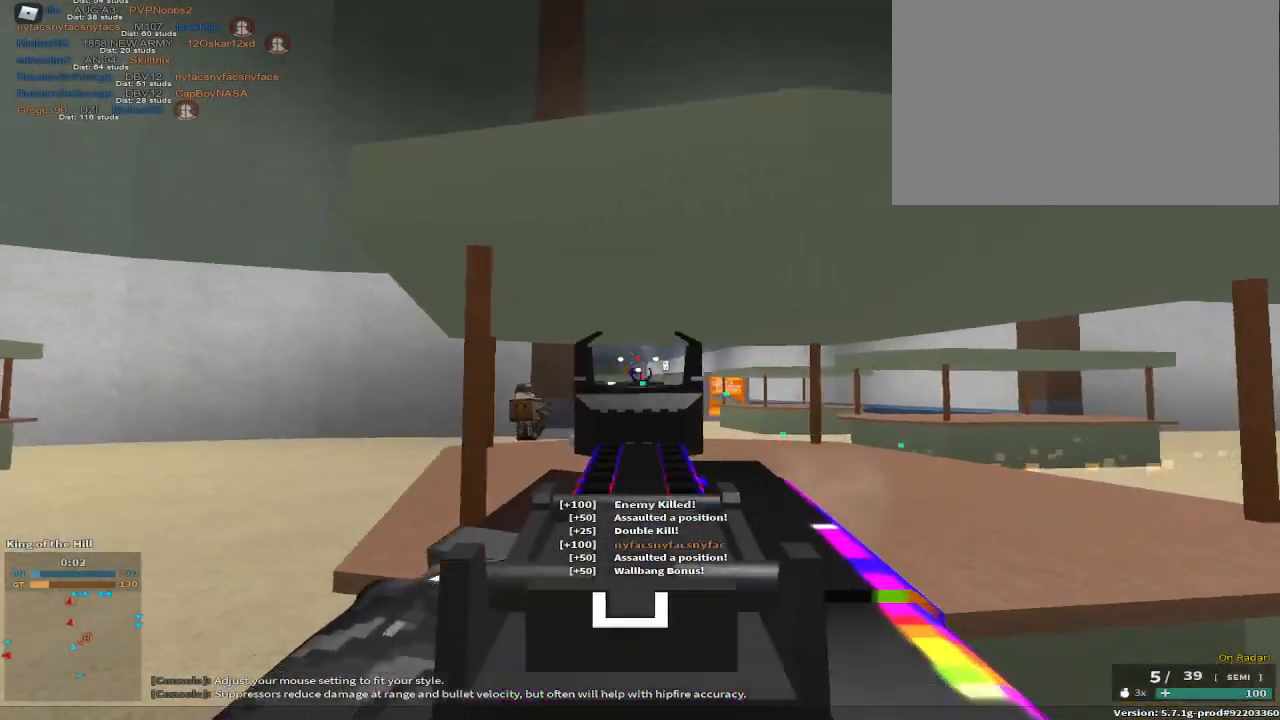
{"keys": ["a"], "events": [[300, "w", "up"]]}
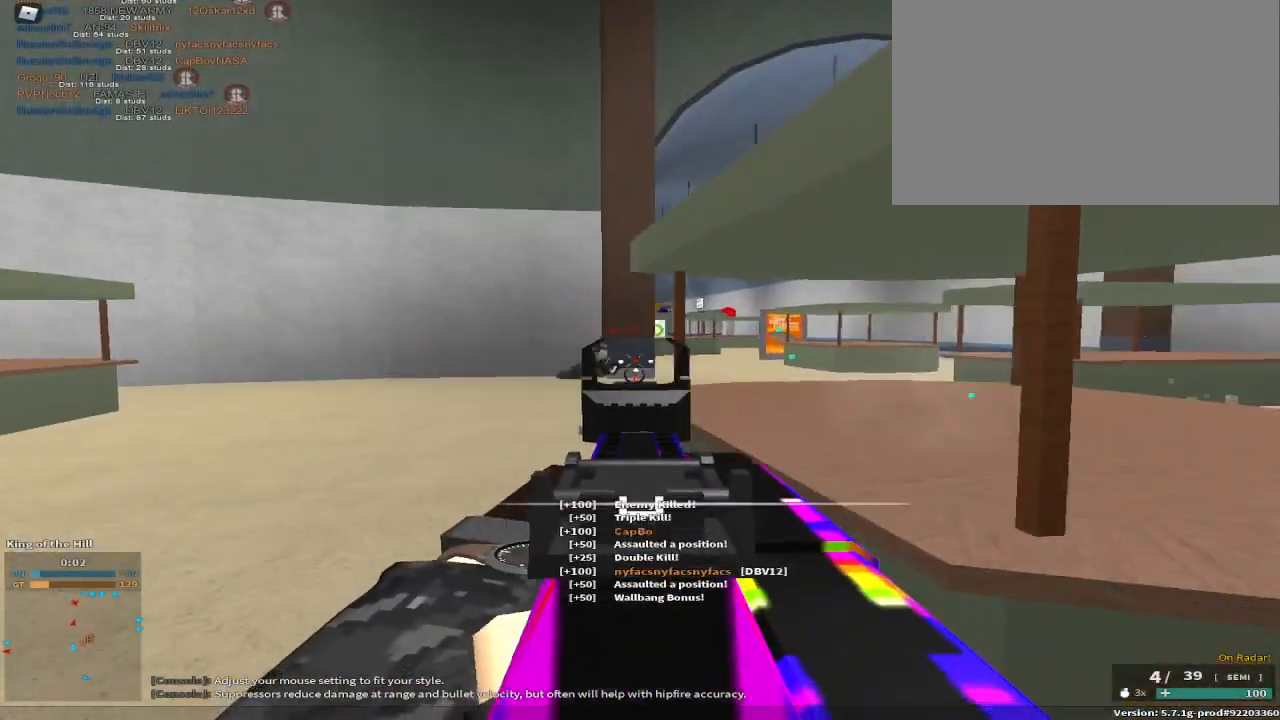
{"keys": ["a", "space"], "events": [[483, "space", "down"]]}
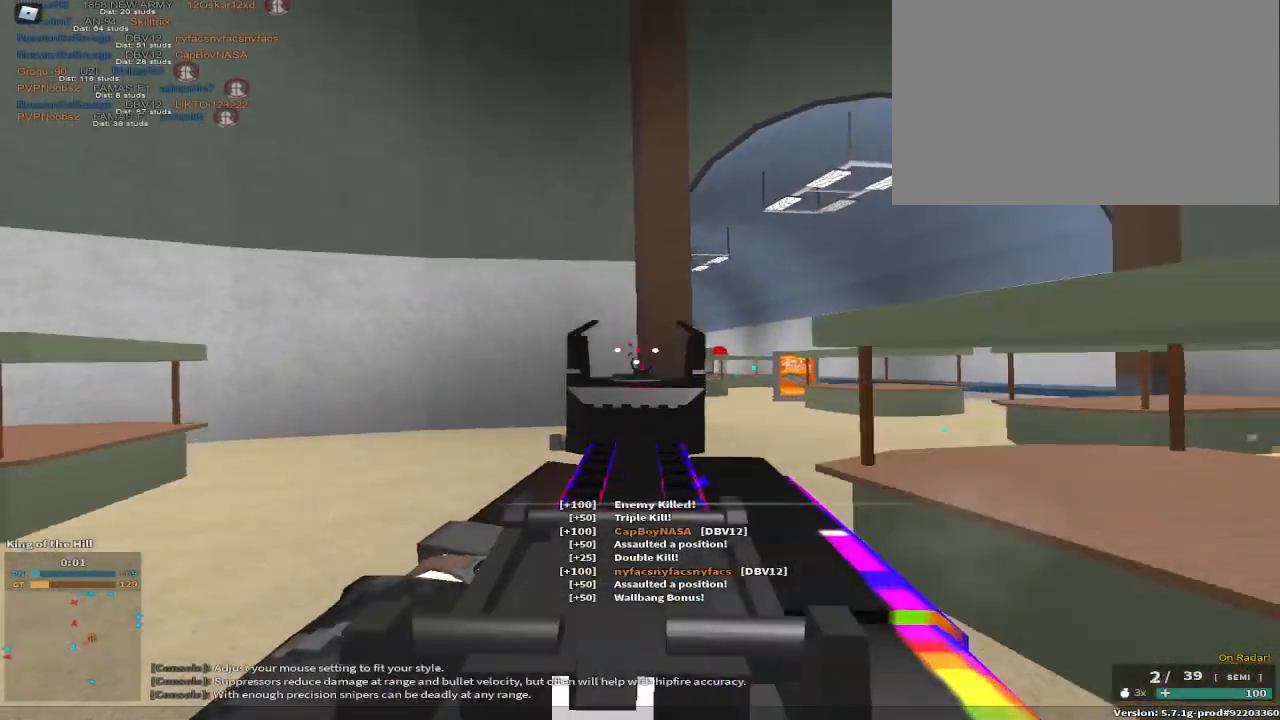
{"keys": ["a"], "events": [[167, "space", "up"]]}
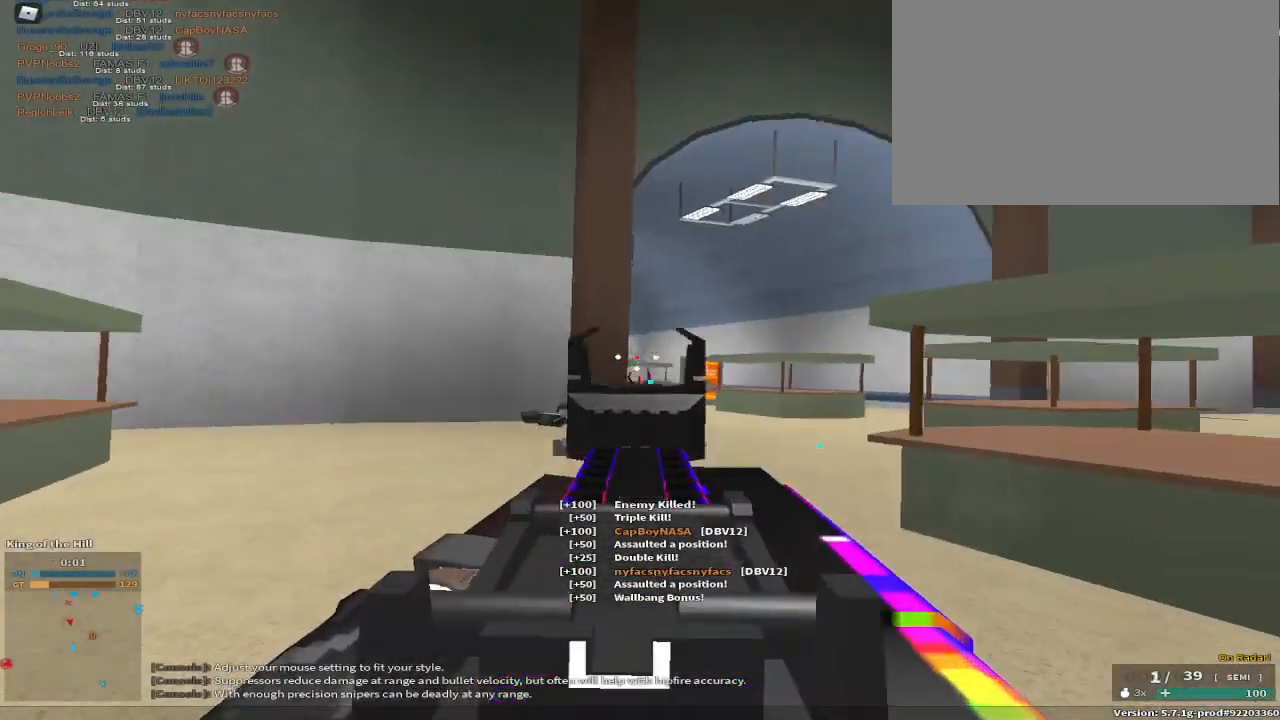
{"keys": ["a", "c", "space", "w"], "events": [[100, "w", "down"], [150, "r", "down"], [200, "r", "up"], [467, "c", "down"], [467, "space", "down"]]}
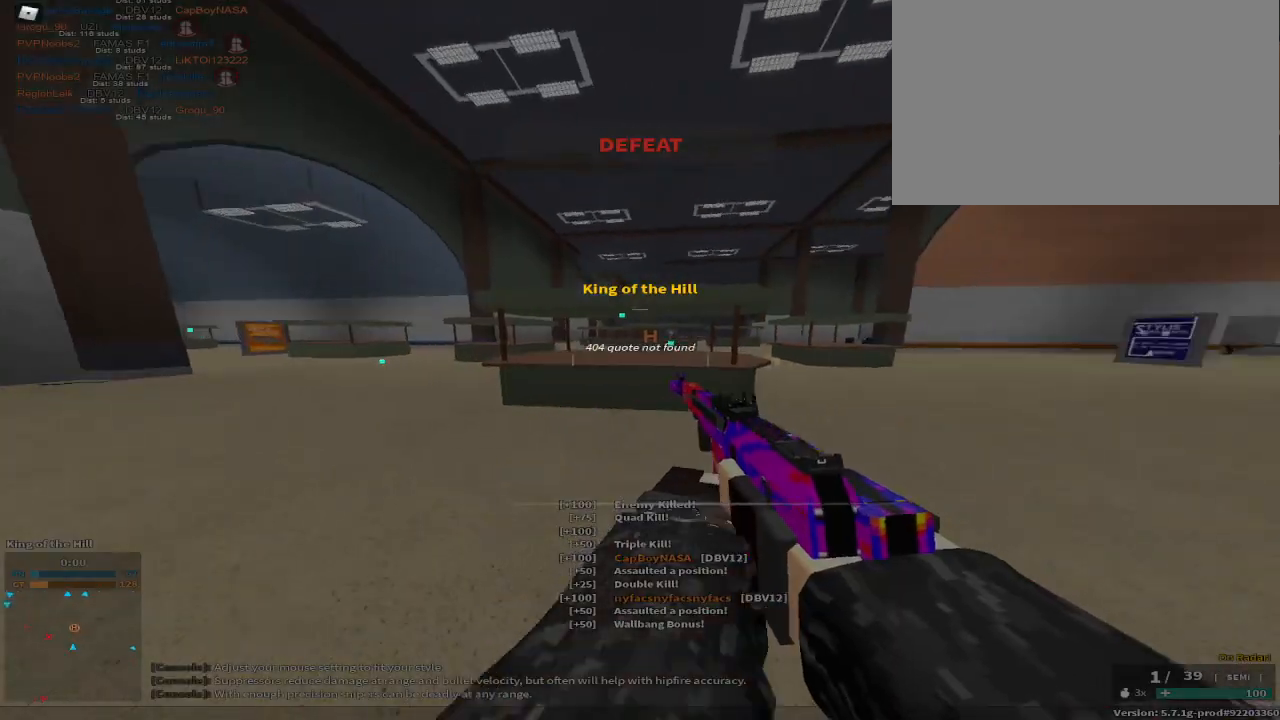
{"keys": [], "events": [[117, "a", "up"], [117, "c", "up"], [117, "space", "up"], [167, "w", "up"], [300, "tab", "down"], [400, "tab", "up"]]}
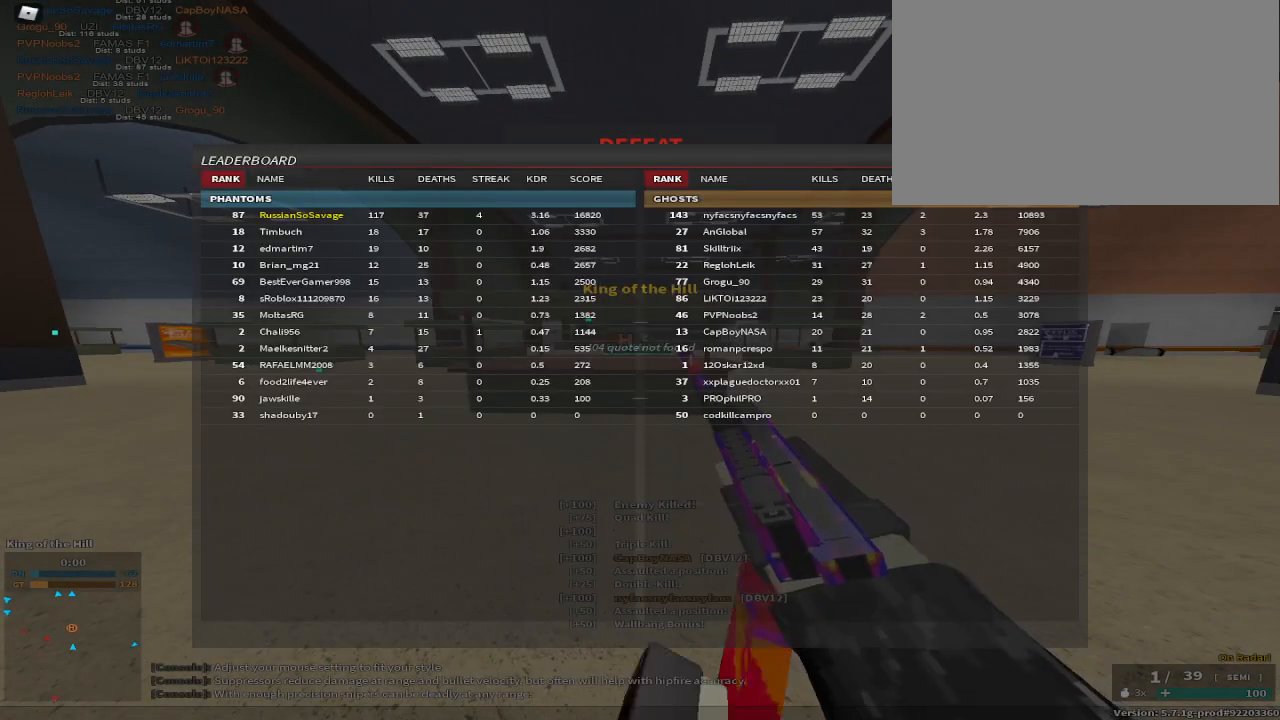
{"keys": ["g"], "events": [[467, "g", "down"]]}
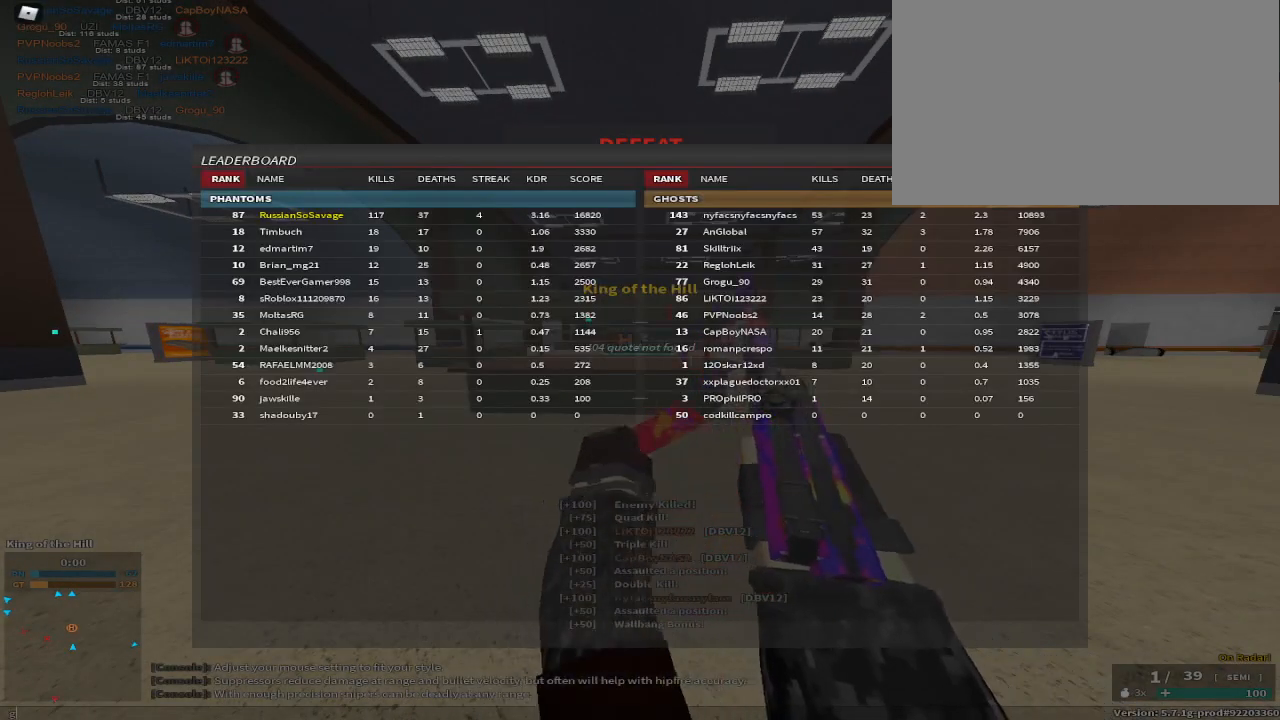
{"keys": [], "events": [[50, "g", "up"], [133, "g", "down"], [233, "g", "up"]]}
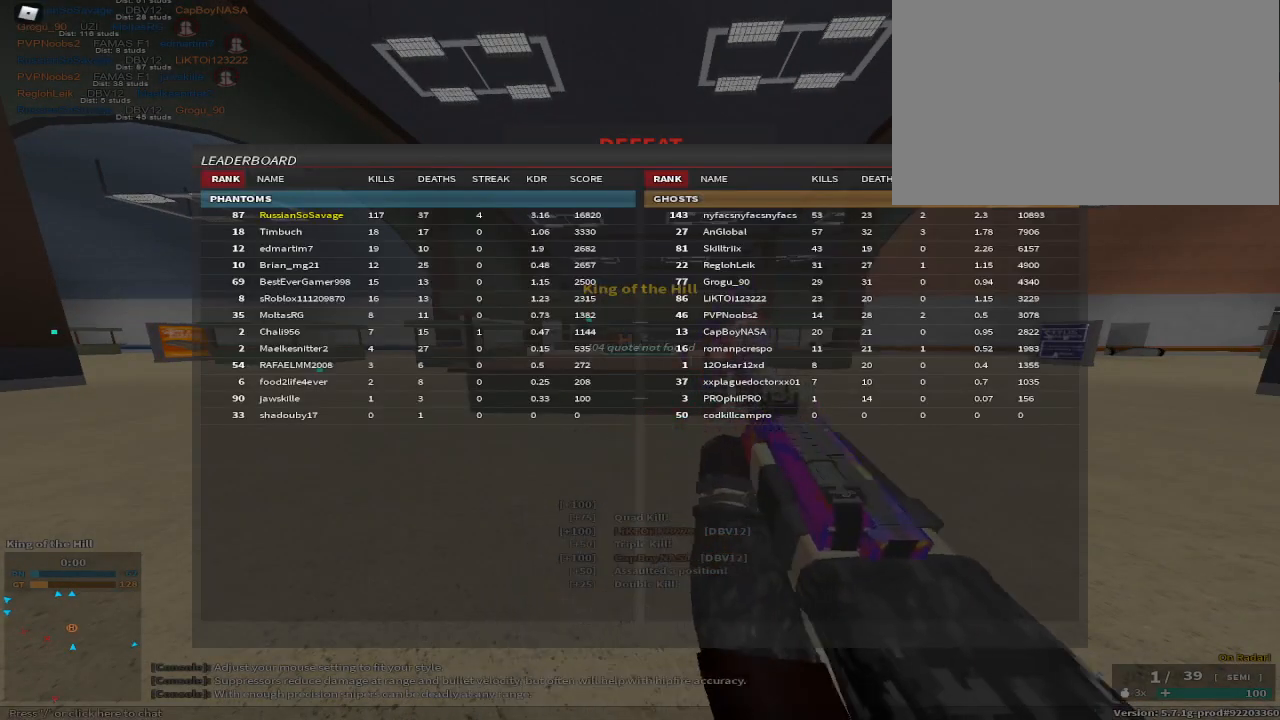
{"keys": [], "events": []}
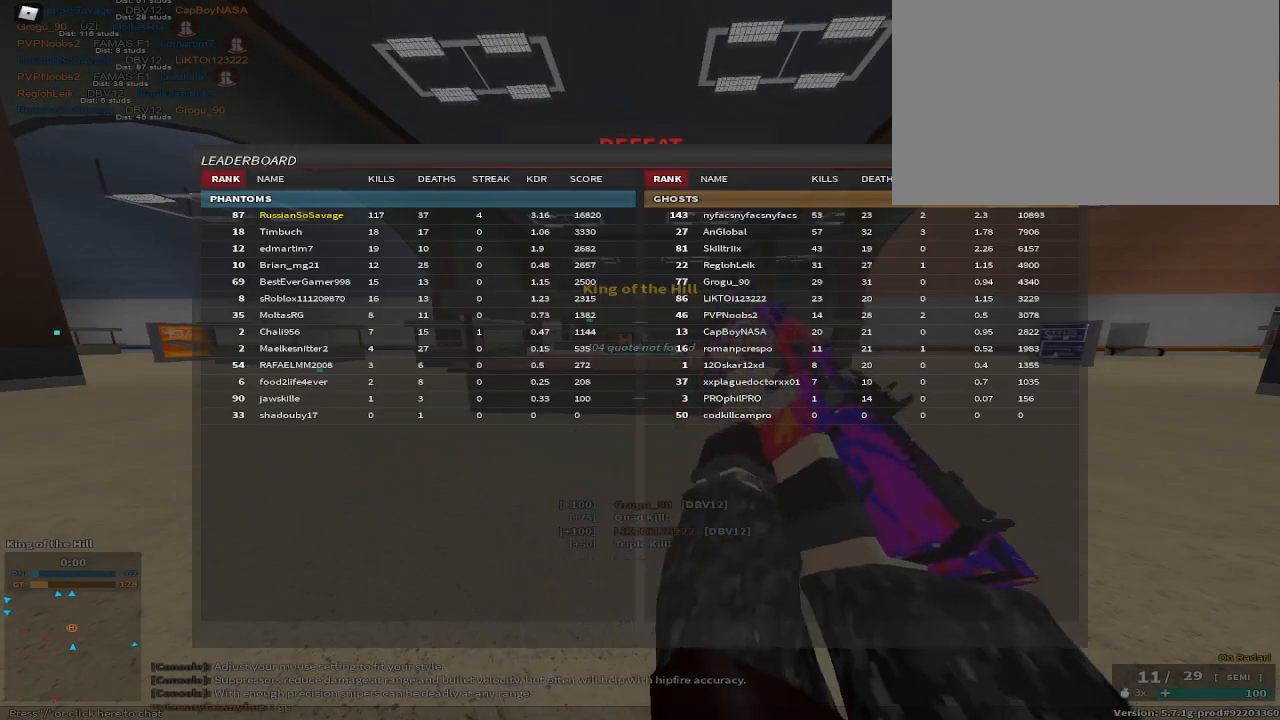
{"keys": [], "events": []}
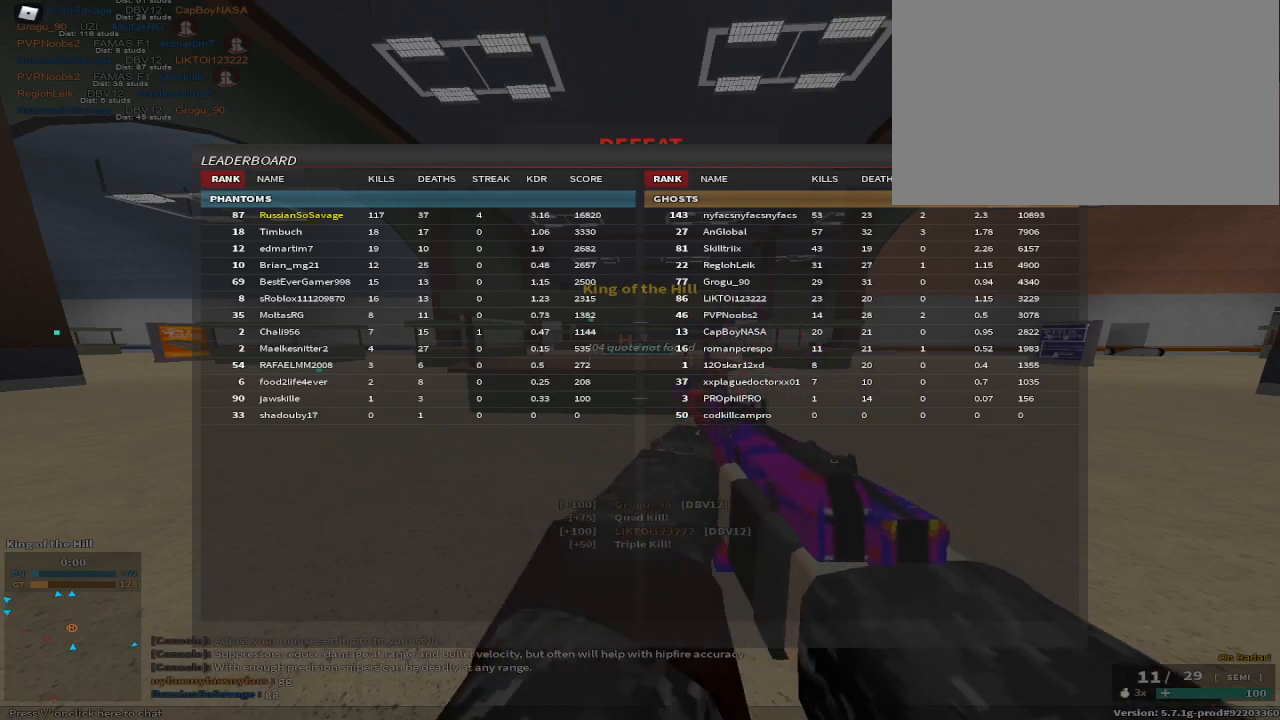
{"keys": [], "events": []}
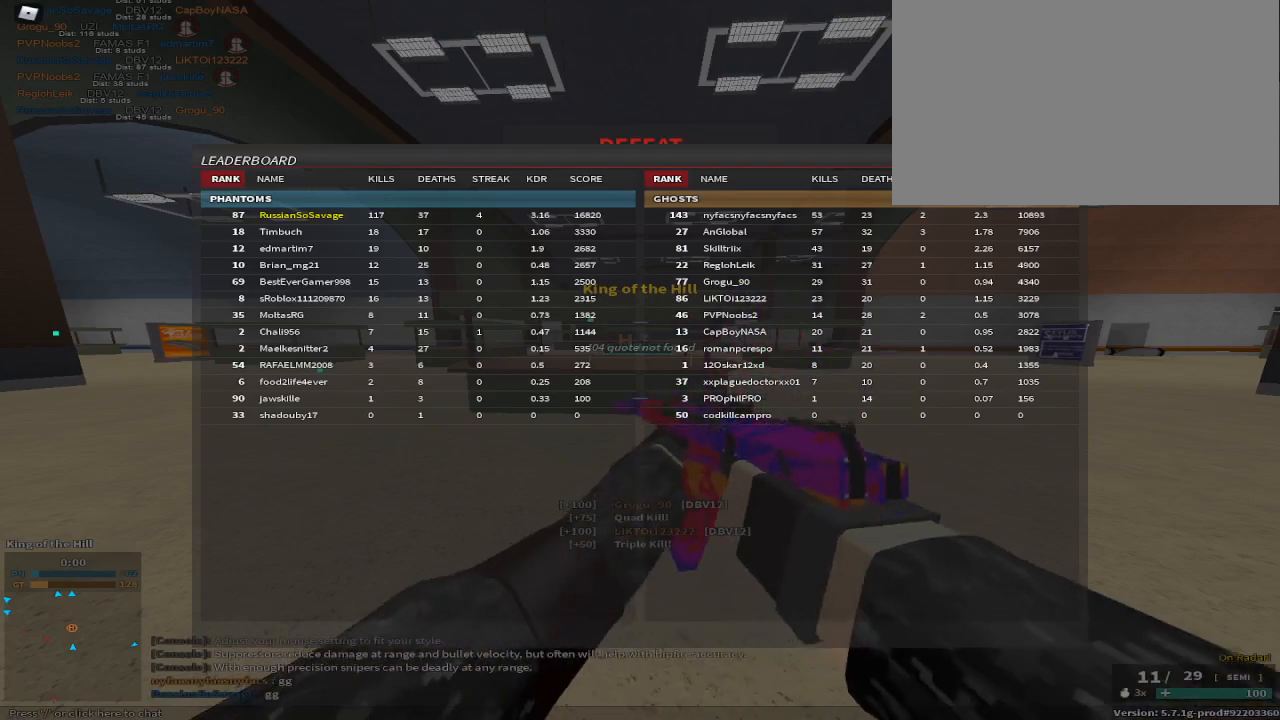
{"keys": [], "events": [[350, "tab", "down"], [433, "tab", "up"]]}
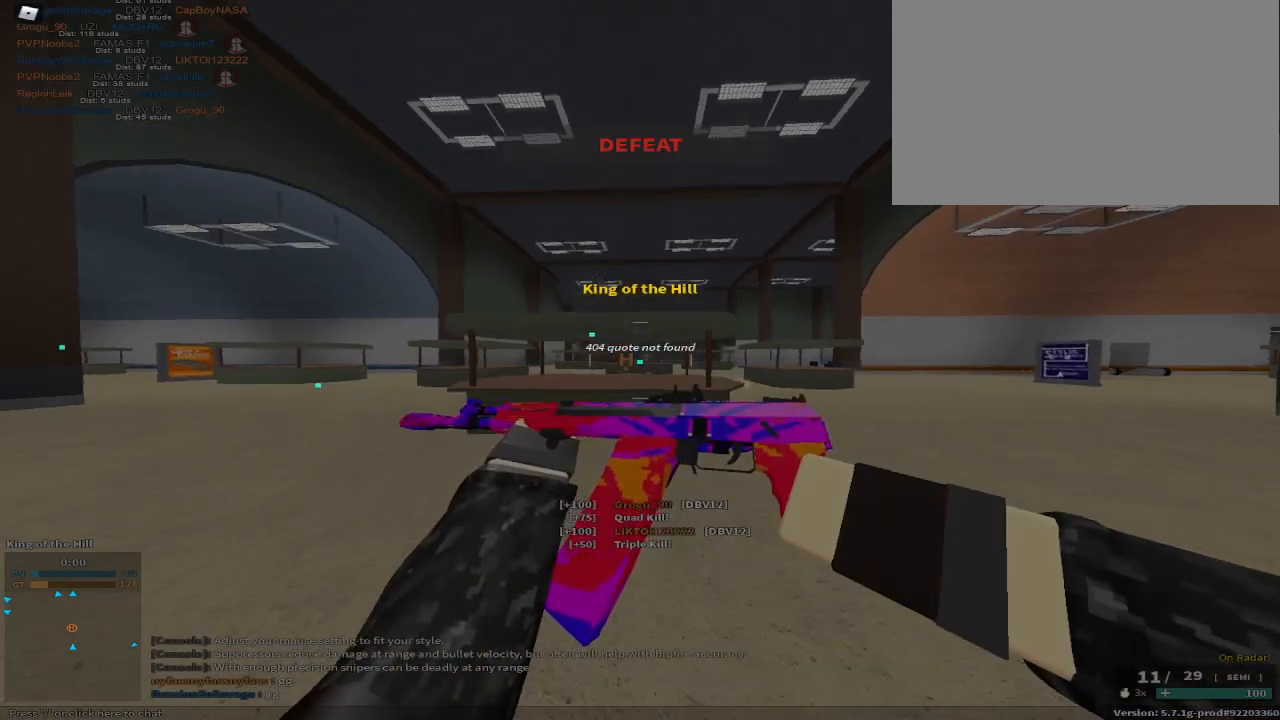
{"keys": [], "events": [[217, "tab", "down"], [350, "tab", "up"]]}
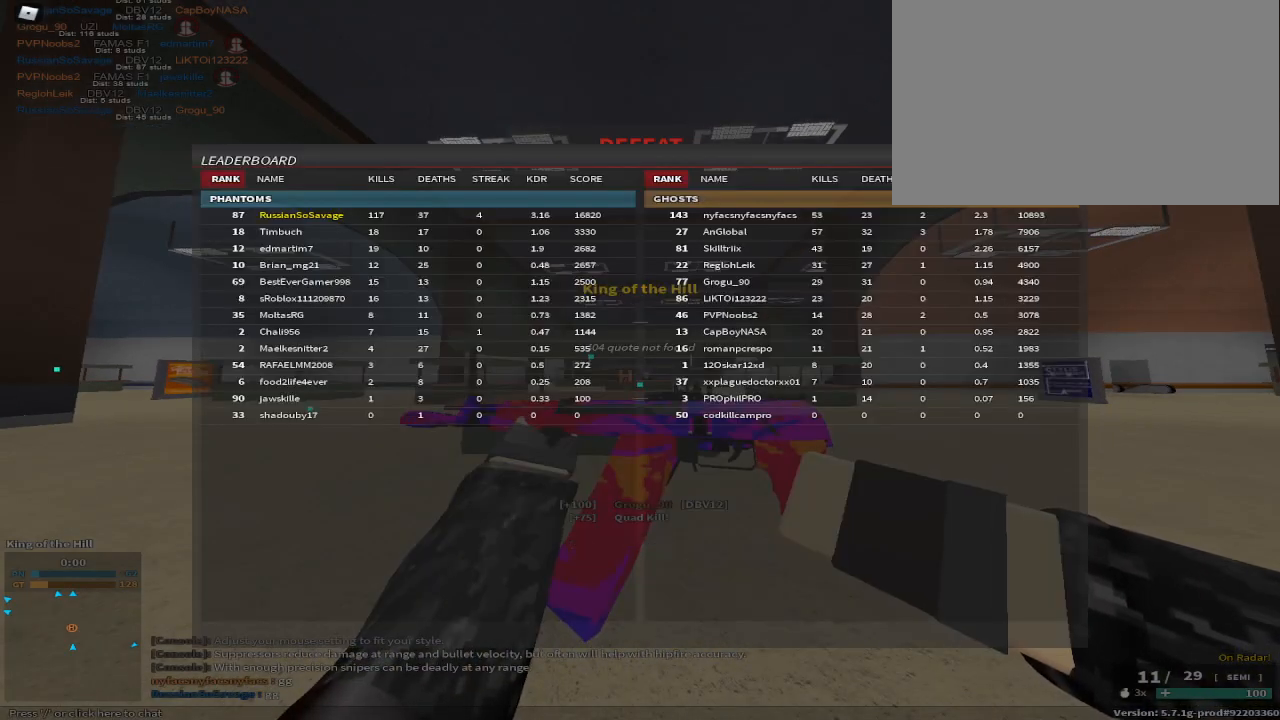
{"keys": [], "events": []}